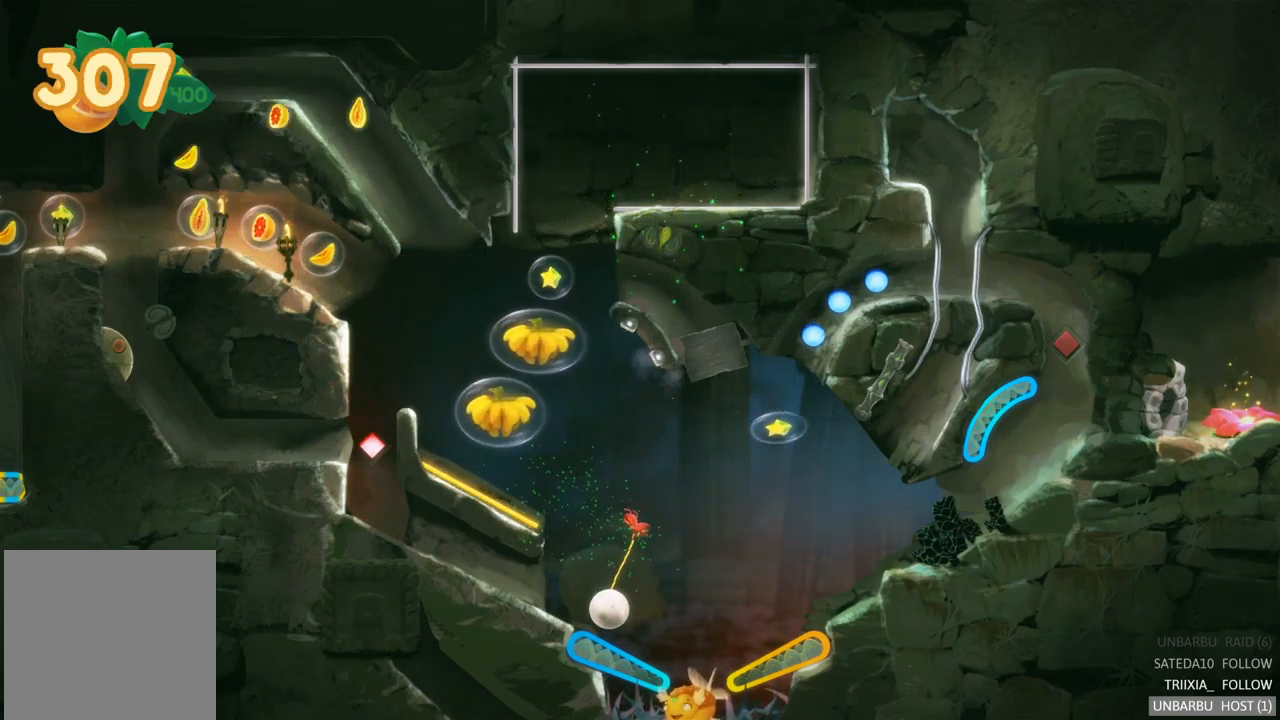
Gameplay with a controller (Xbox layout); each line is a JSON object with the inputs held at the frame after it. "events" lists button and stick changes between this image and that frame as [ms after this image, input, new state], when the widget could be followed in between. Not read: L3 R3.
{"buttons": ["L2"], "left_stick": "center", "right_stick": "center", "events": [[100, "L2", "down"]]}
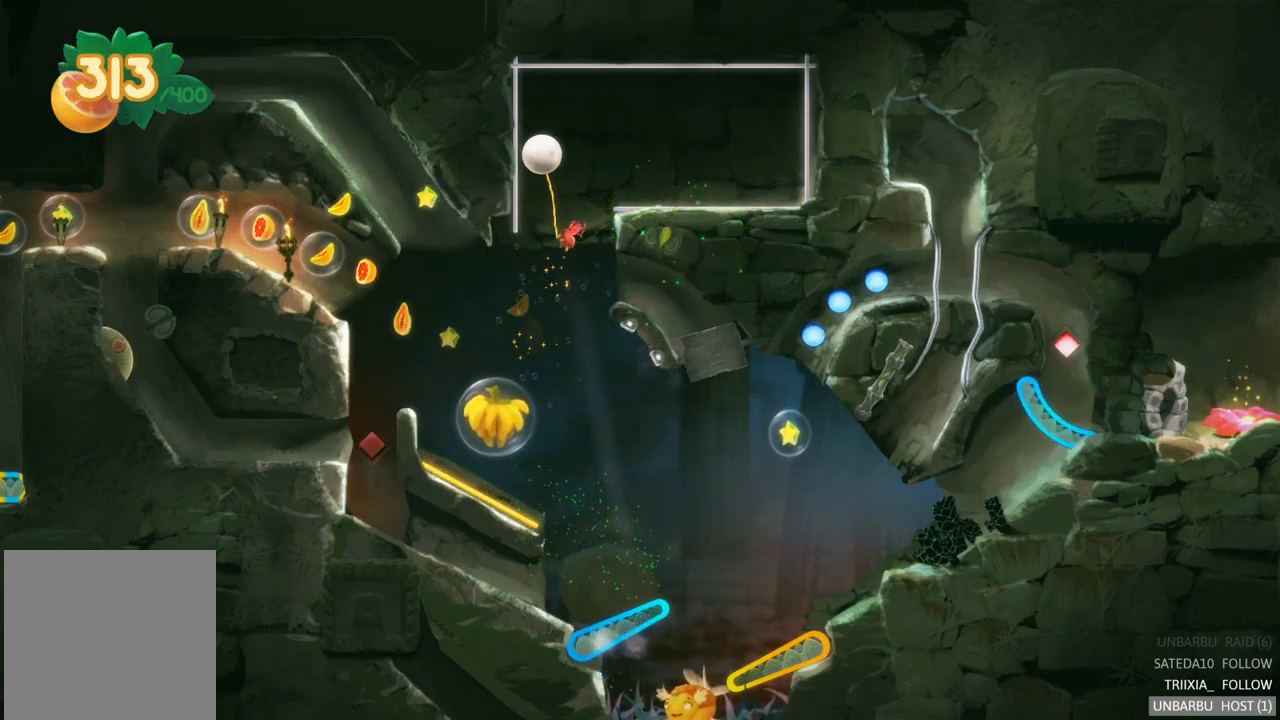
{"buttons": [], "left_stick": "center", "right_stick": "center", "events": [[133, "L2", "up"]]}
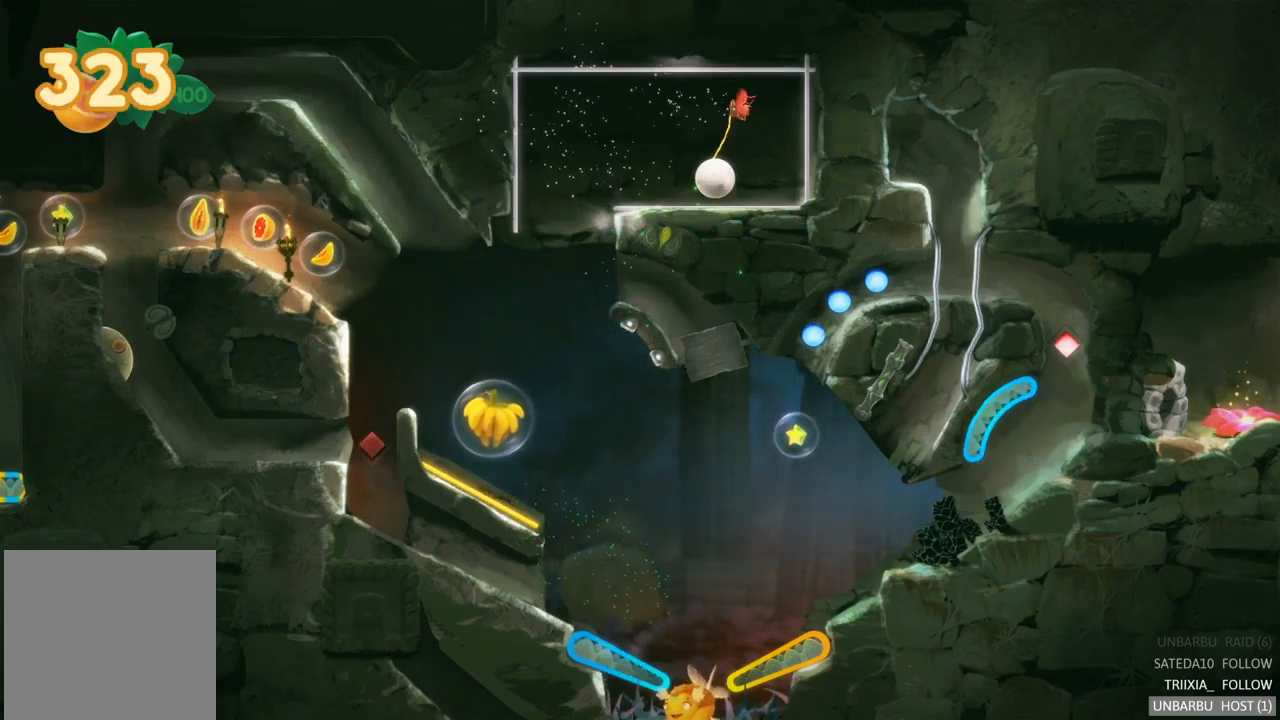
{"buttons": [], "left_stick": "center", "right_stick": "center", "events": []}
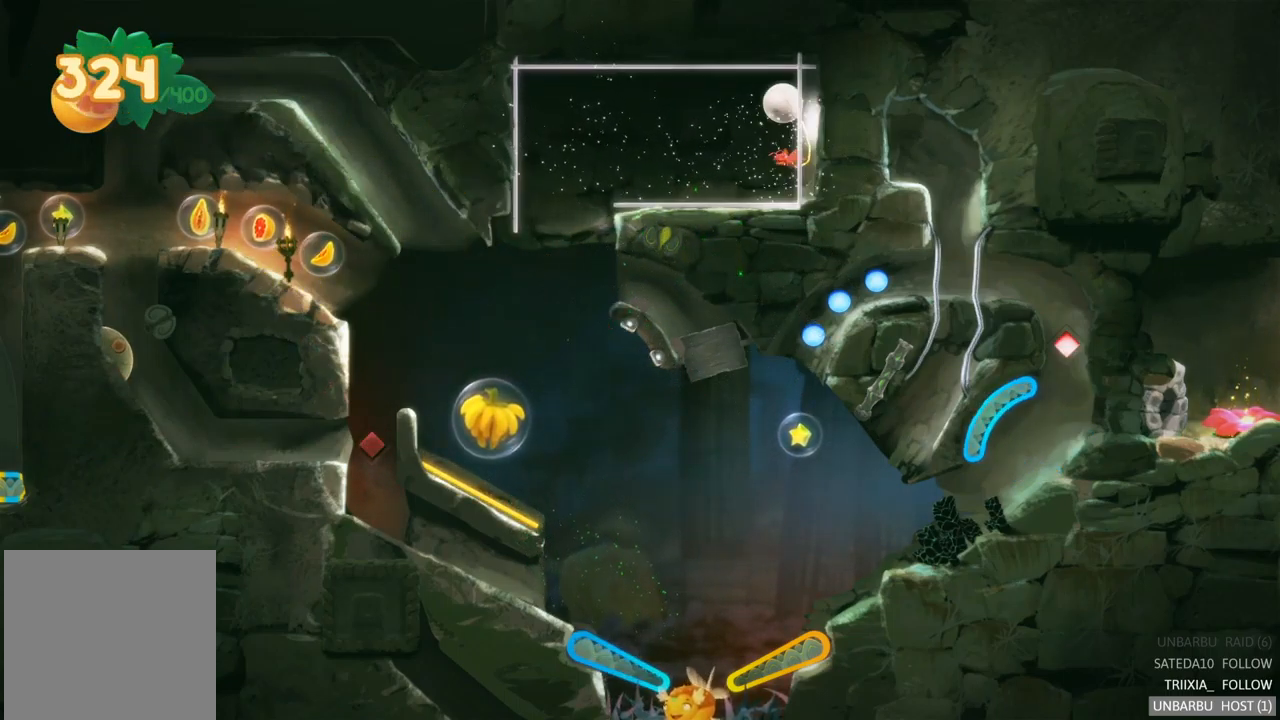
{"buttons": [], "left_stick": "center", "right_stick": "center", "events": []}
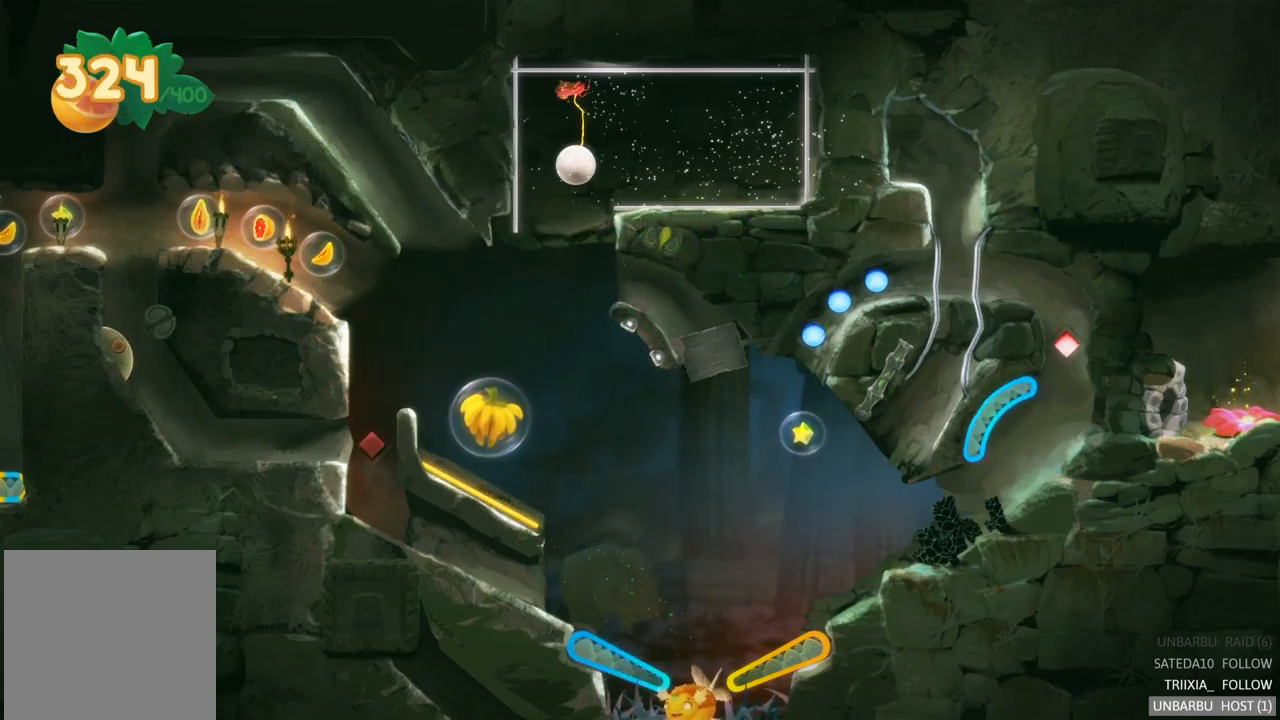
{"buttons": [], "left_stick": "center", "right_stick": "center", "events": []}
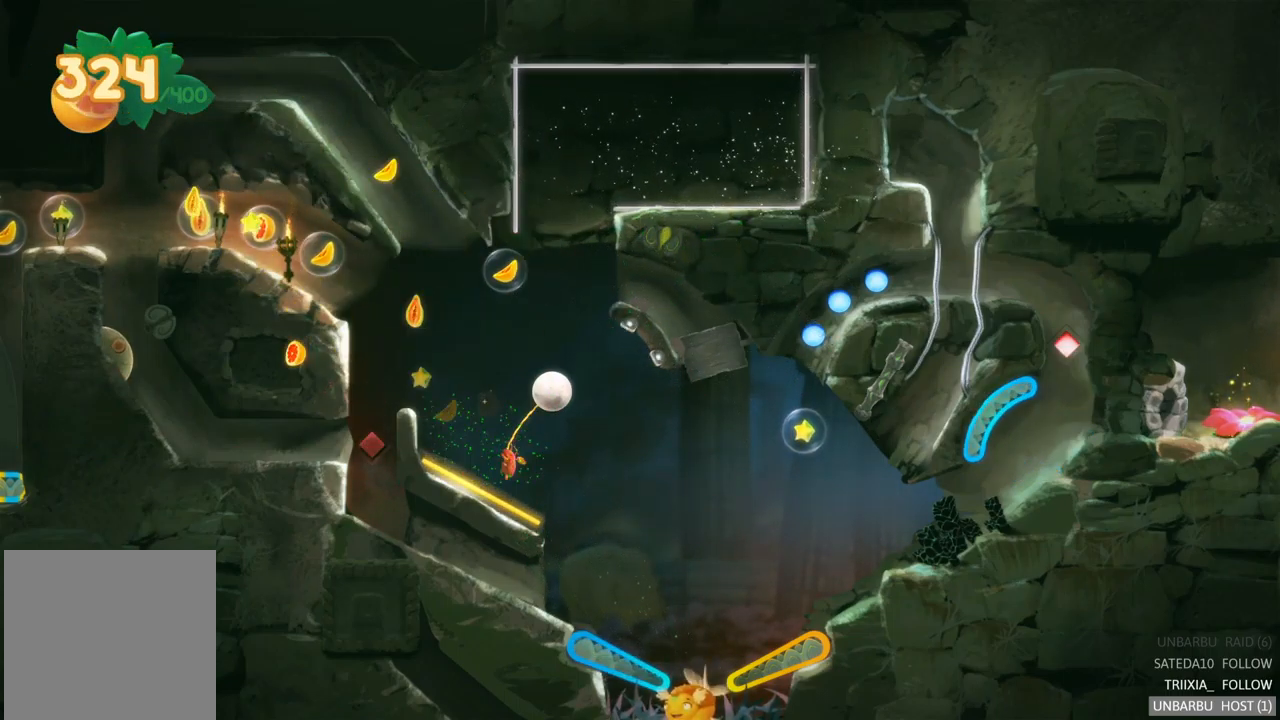
{"buttons": [], "left_stick": "center", "right_stick": "center", "events": []}
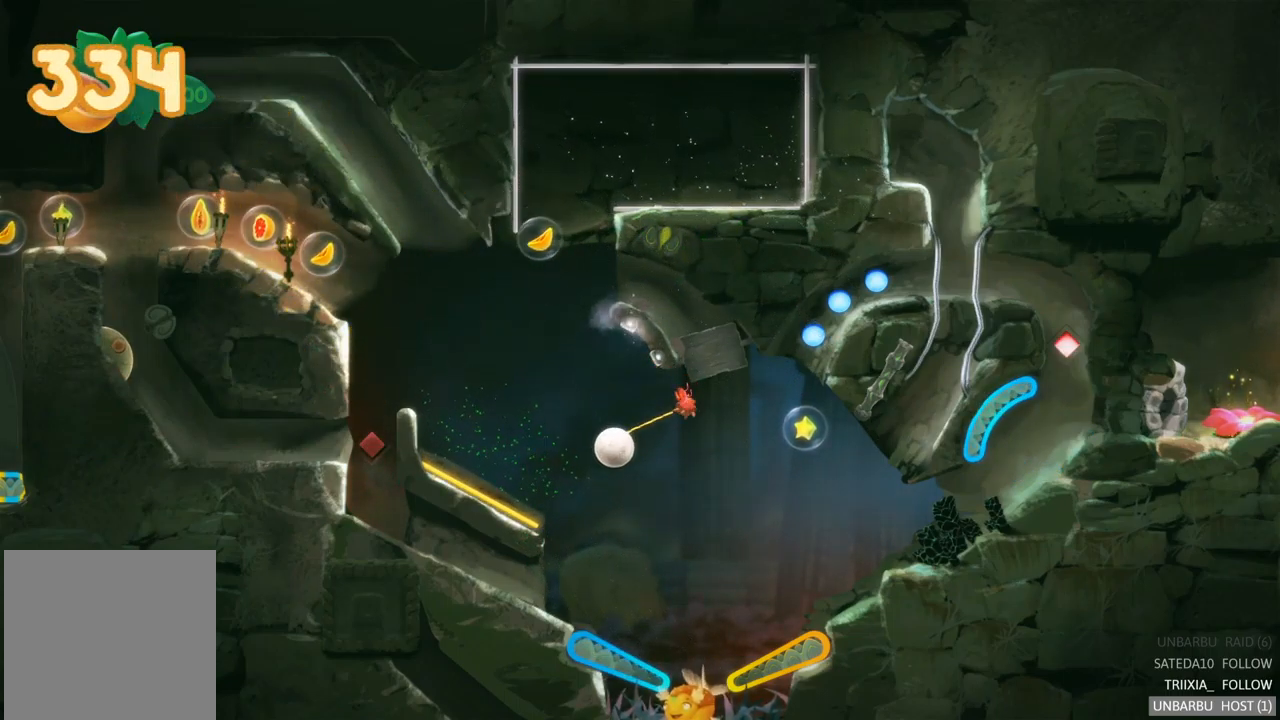
{"buttons": ["L2"], "left_stick": "center", "right_stick": "center", "events": [[317, "L2", "down"]]}
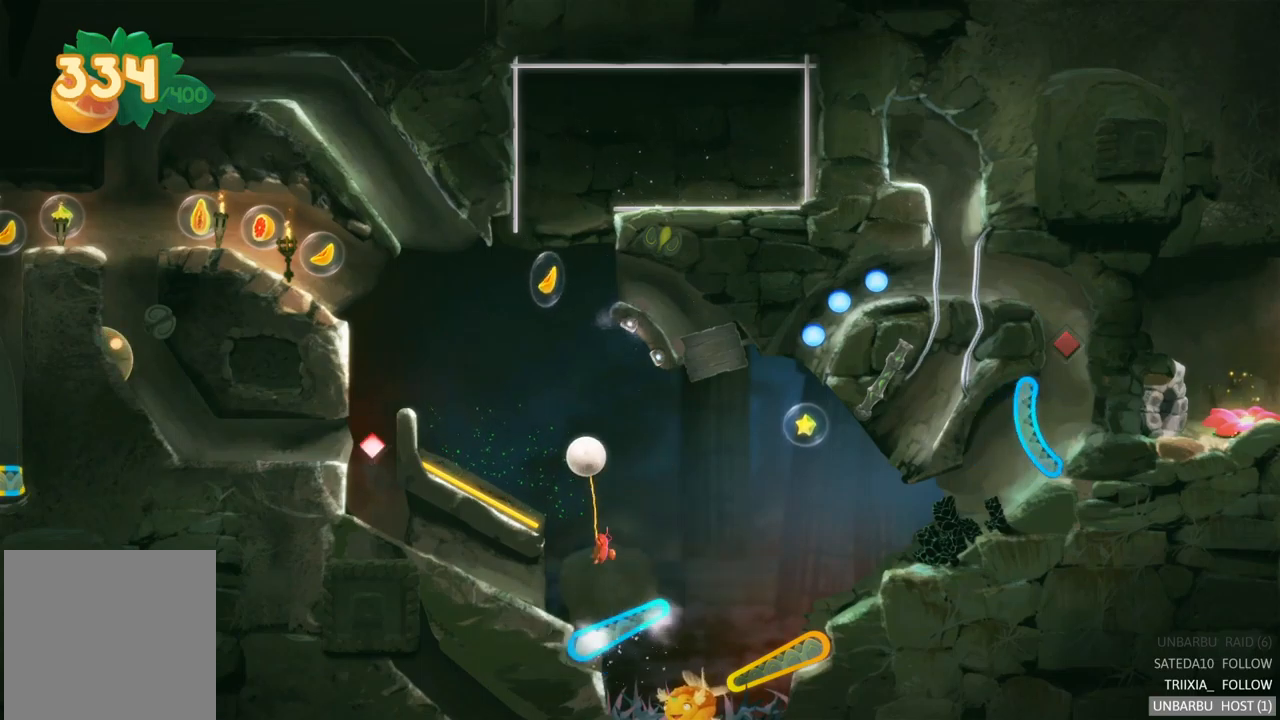
{"buttons": [], "left_stick": "center", "right_stick": "center", "events": [[334, "L2", "up"]]}
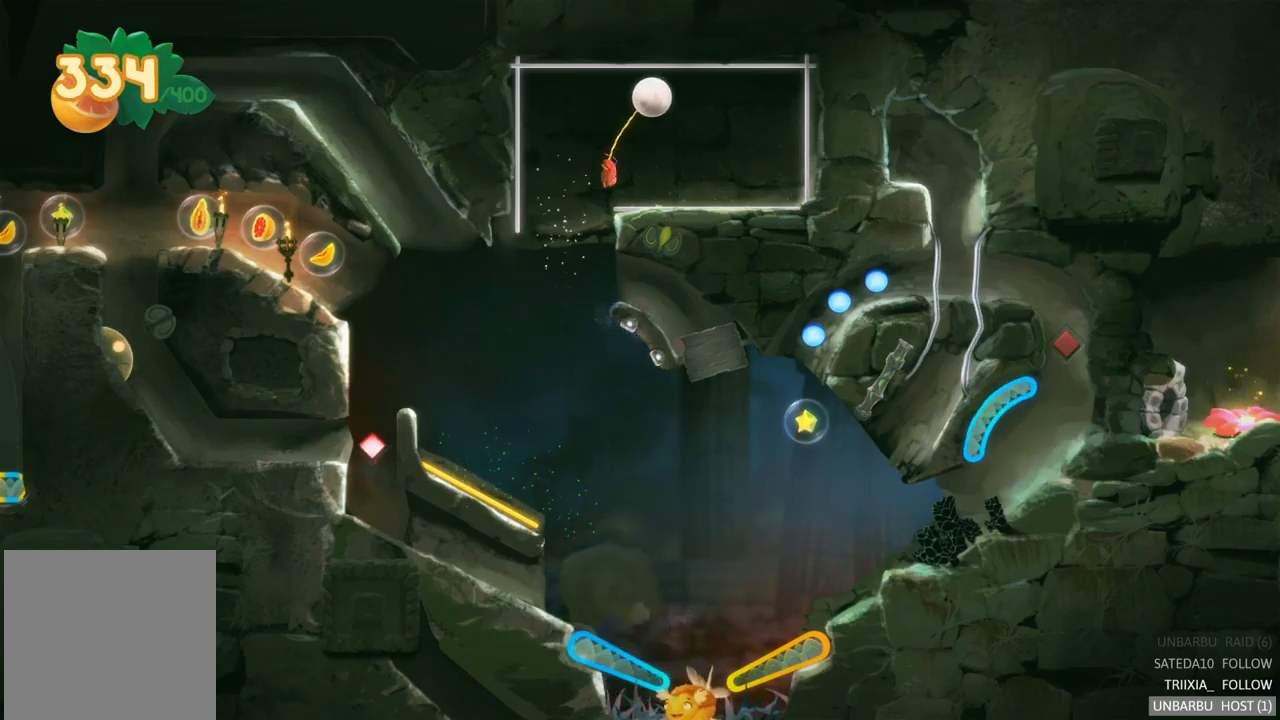
{"buttons": [], "left_stick": "center", "right_stick": "center", "events": []}
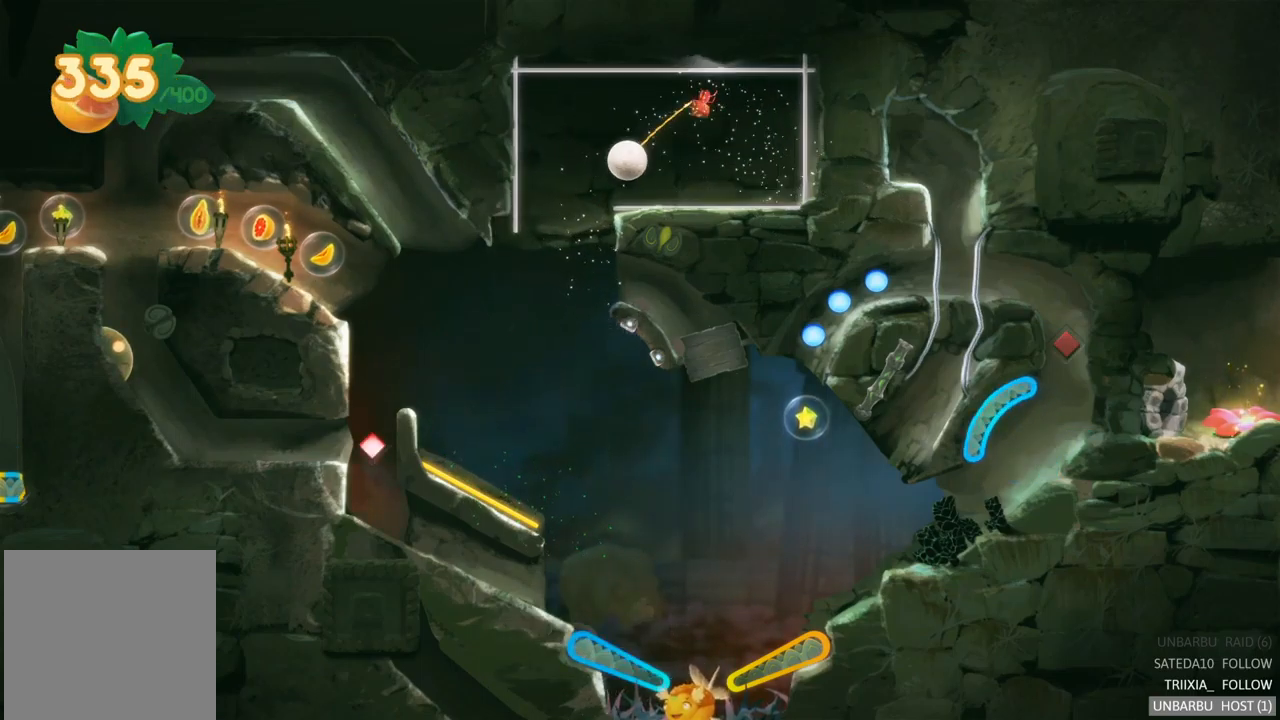
{"buttons": [], "left_stick": "center", "right_stick": "center", "events": []}
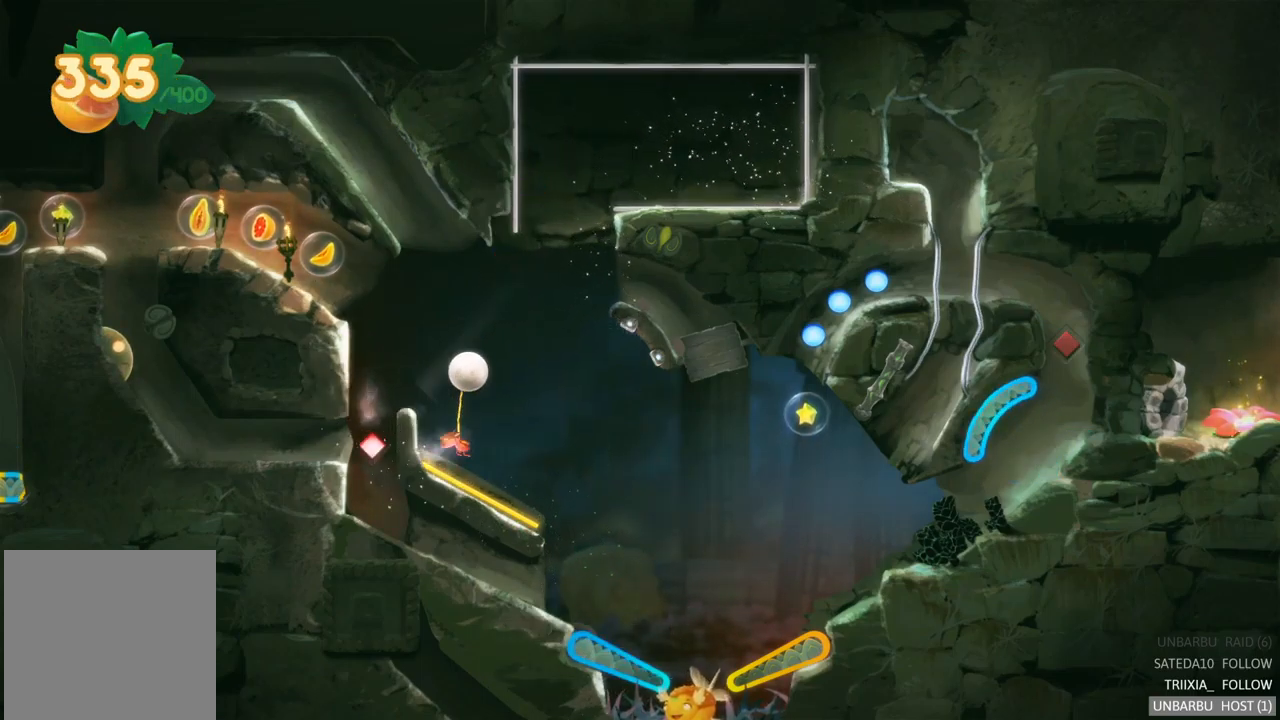
{"buttons": [], "left_stick": "center", "right_stick": "center", "events": []}
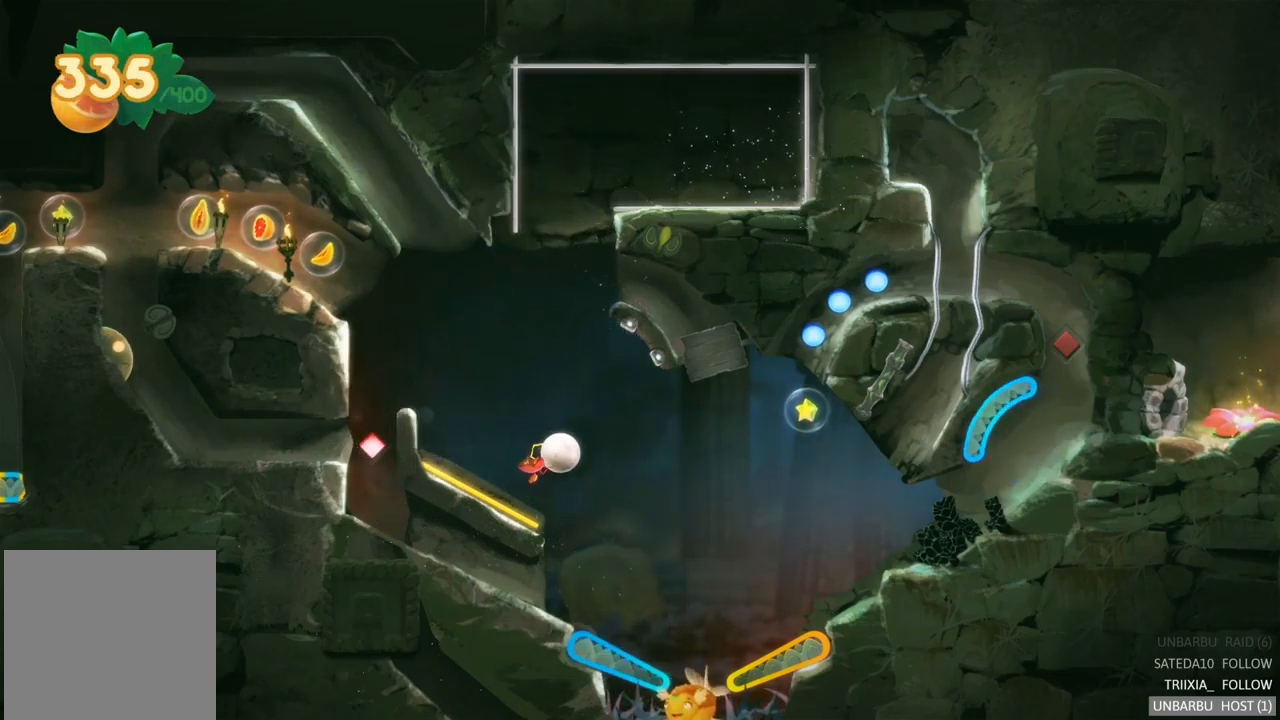
{"buttons": [], "left_stick": "center", "right_stick": "center", "events": []}
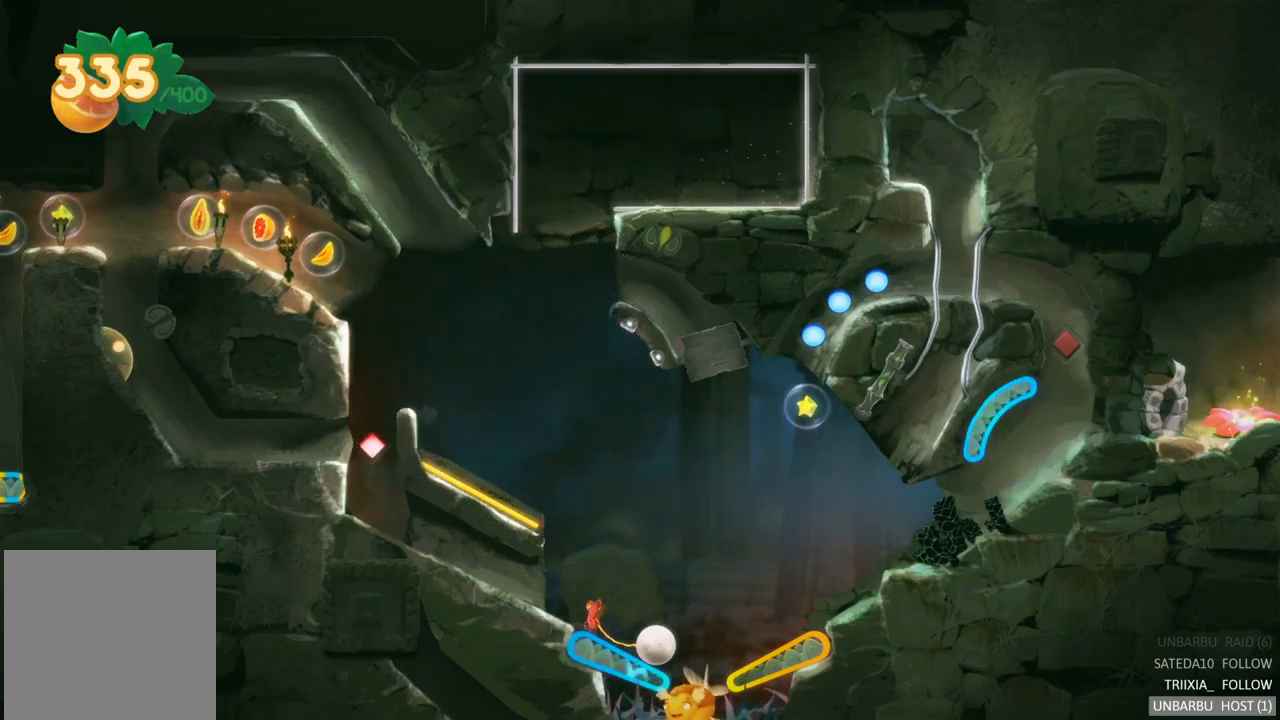
{"buttons": [], "left_stick": "center", "right_stick": "center", "events": [[17, "L2", "down"], [300, "L2", "up"]]}
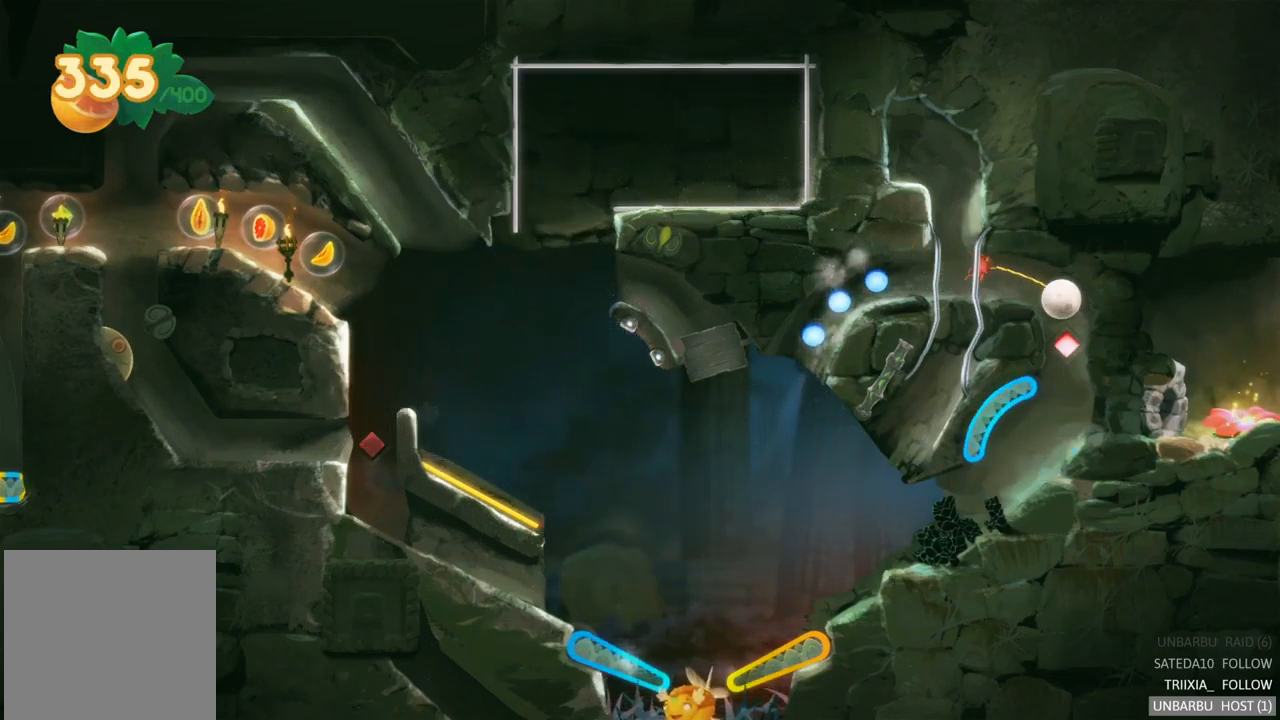
{"buttons": ["R2"], "left_stick": "center", "right_stick": "center", "events": [[267, "R2", "down"]]}
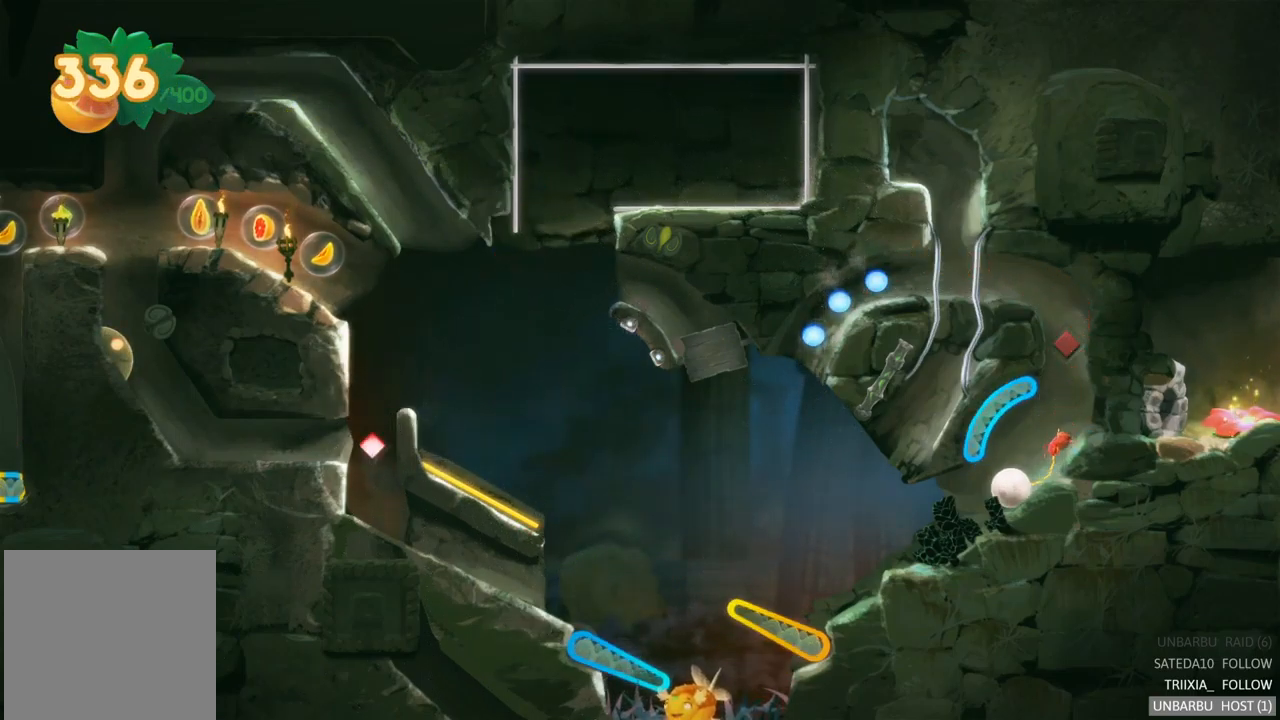
{"buttons": ["R2"], "left_stick": "center", "right_stick": "center", "events": []}
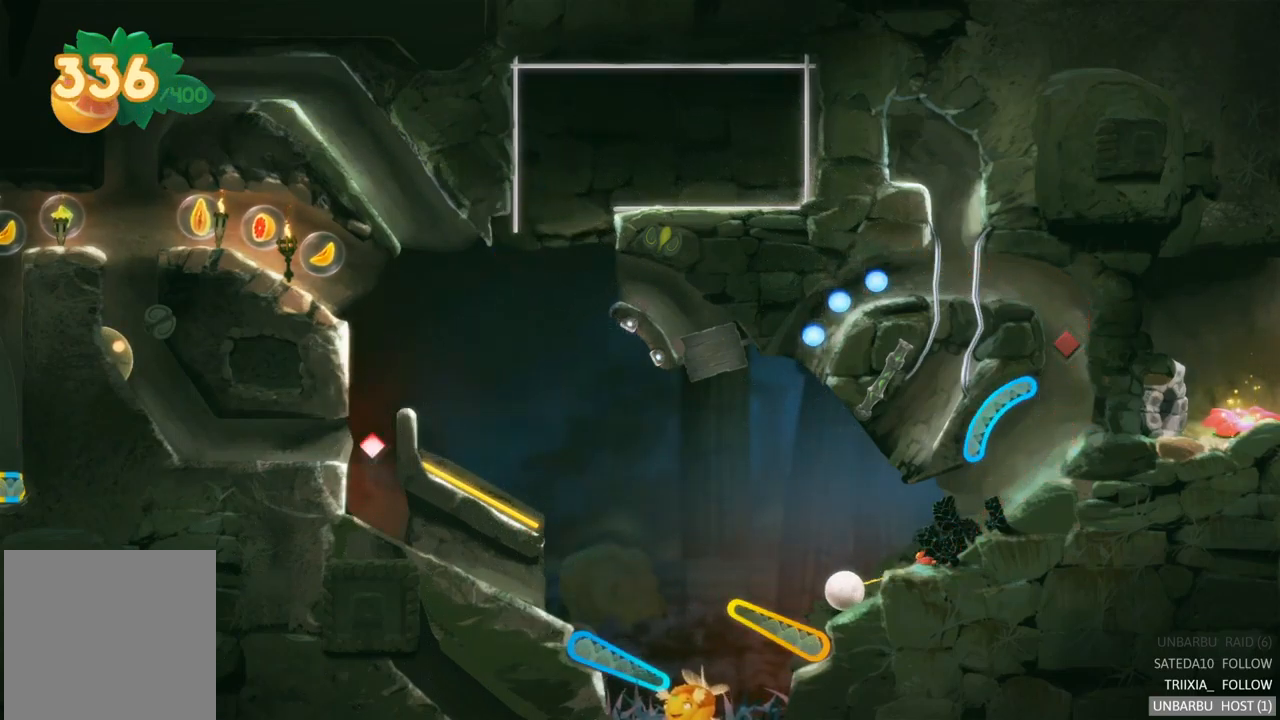
{"buttons": ["R2"], "left_stick": "center", "right_stick": "center", "events": [[117, "R2", "up"], [367, "R2", "down"]]}
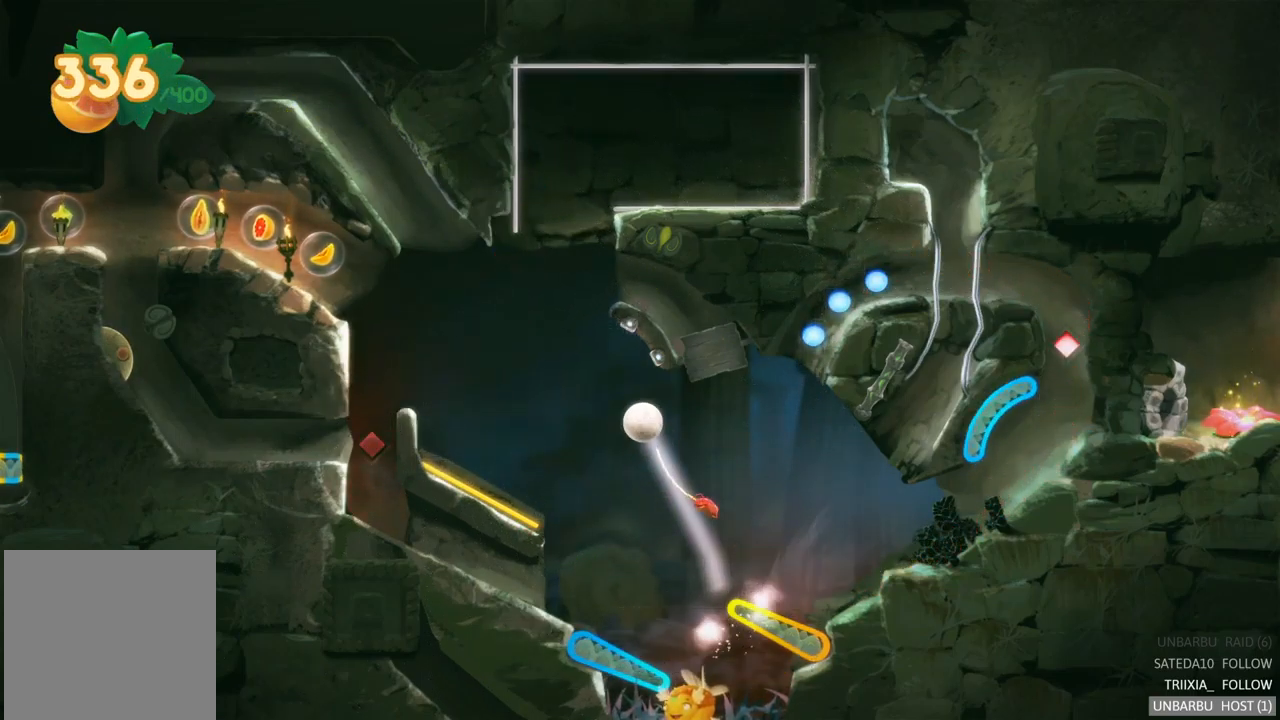
{"buttons": [], "left_stick": "center", "right_stick": "center", "events": [[284, "R2", "up"]]}